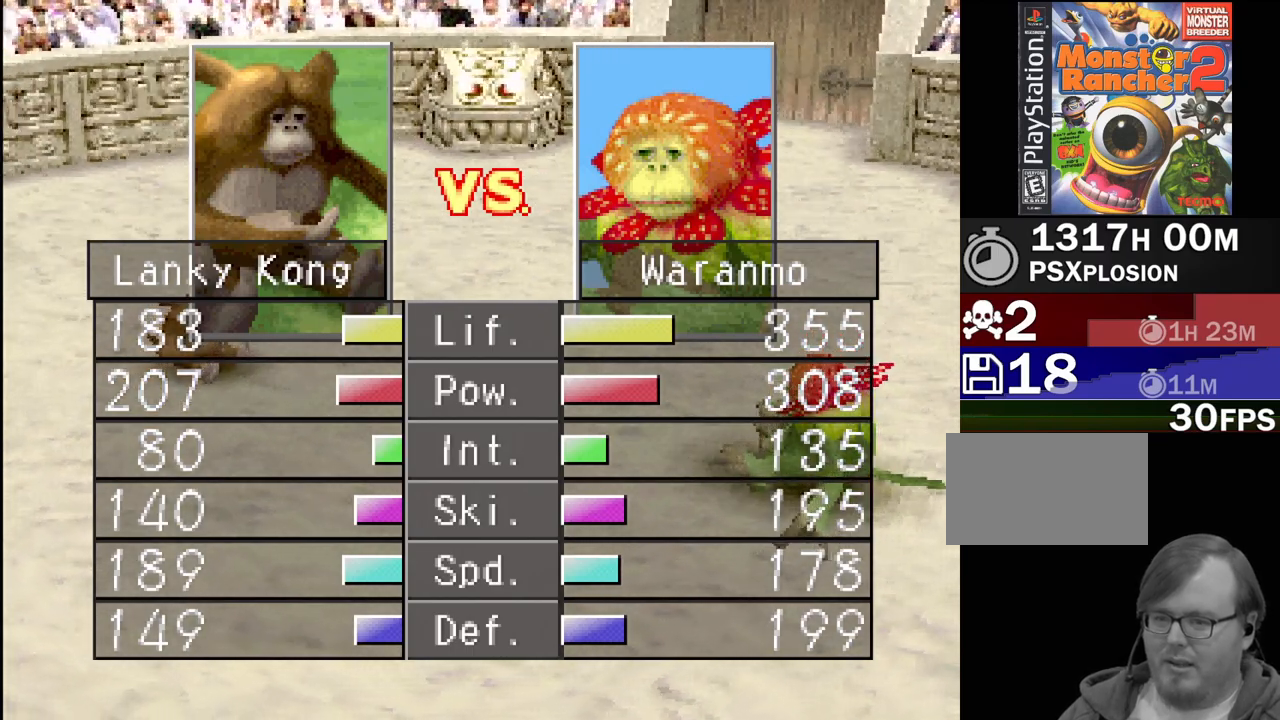
Gameplay with a controller (PlayStation layout); each line is a JSON object with the inputs held at the frame after it. "events" lists button and stick changes between this image and that frame as [ms after this image, input, new state], when the widget could be followed in between. Not read: L3 R3.
{"buttons": ["CROSS"], "events": [[483, "CROSS", "down"]]}
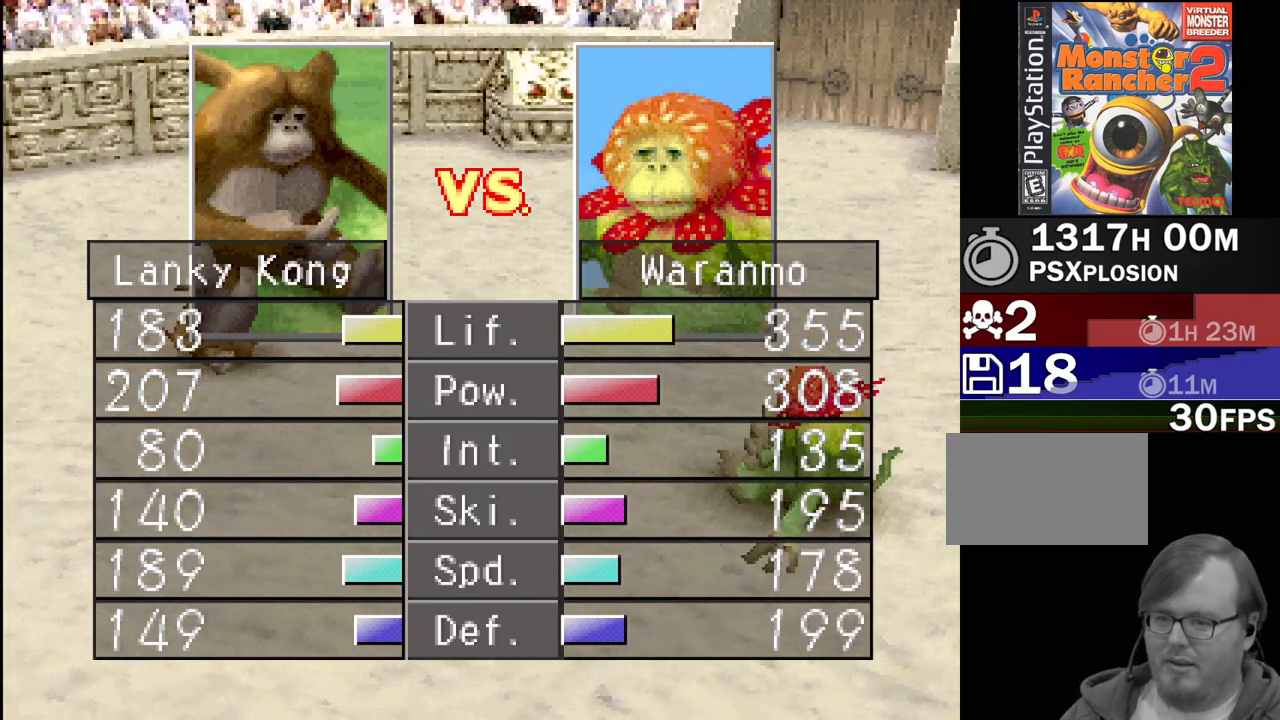
{"buttons": [], "events": [[150, "CROSS", "up"]]}
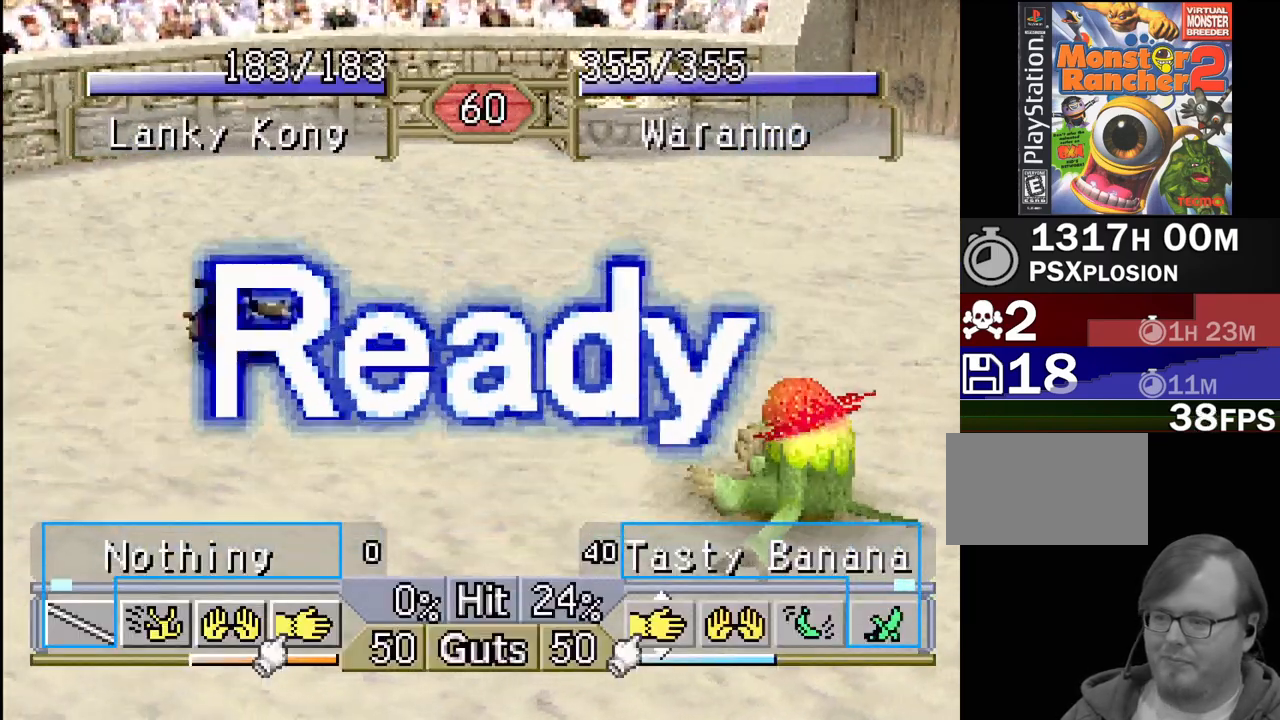
{"buttons": [], "events": []}
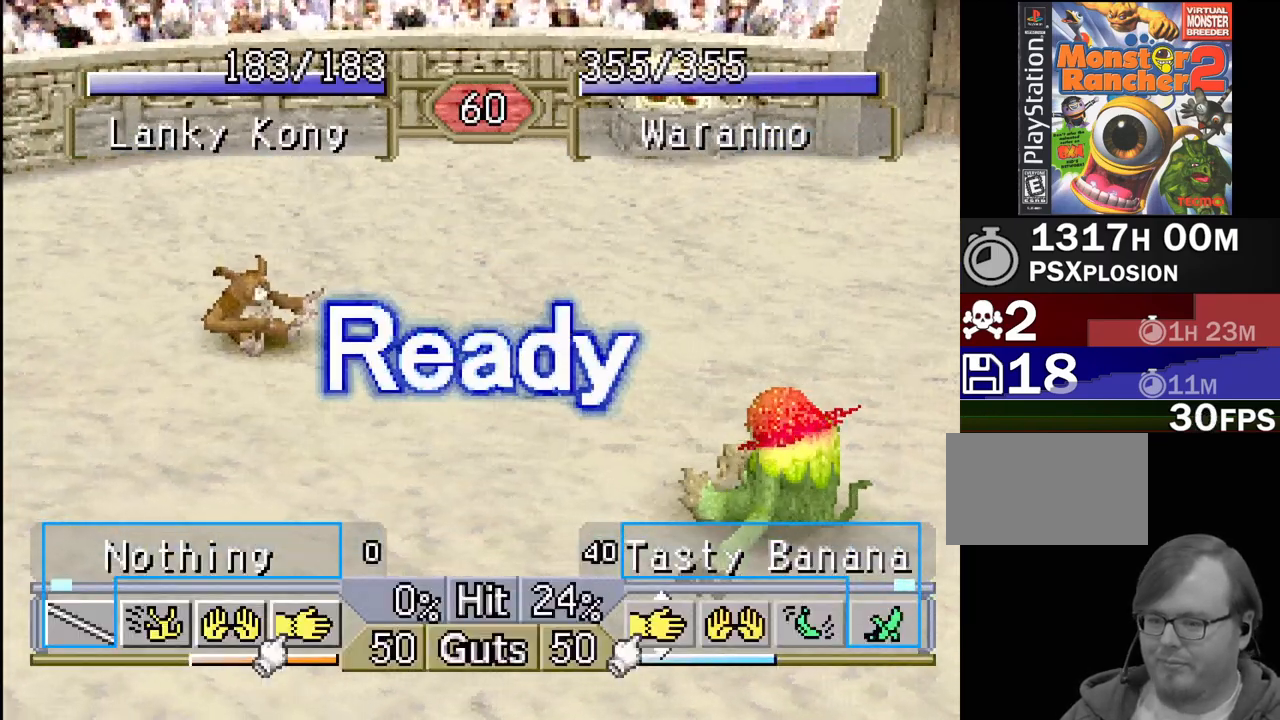
{"buttons": ["DPAD_LEFT"], "events": [[167, "DPAD_LEFT", "down"]]}
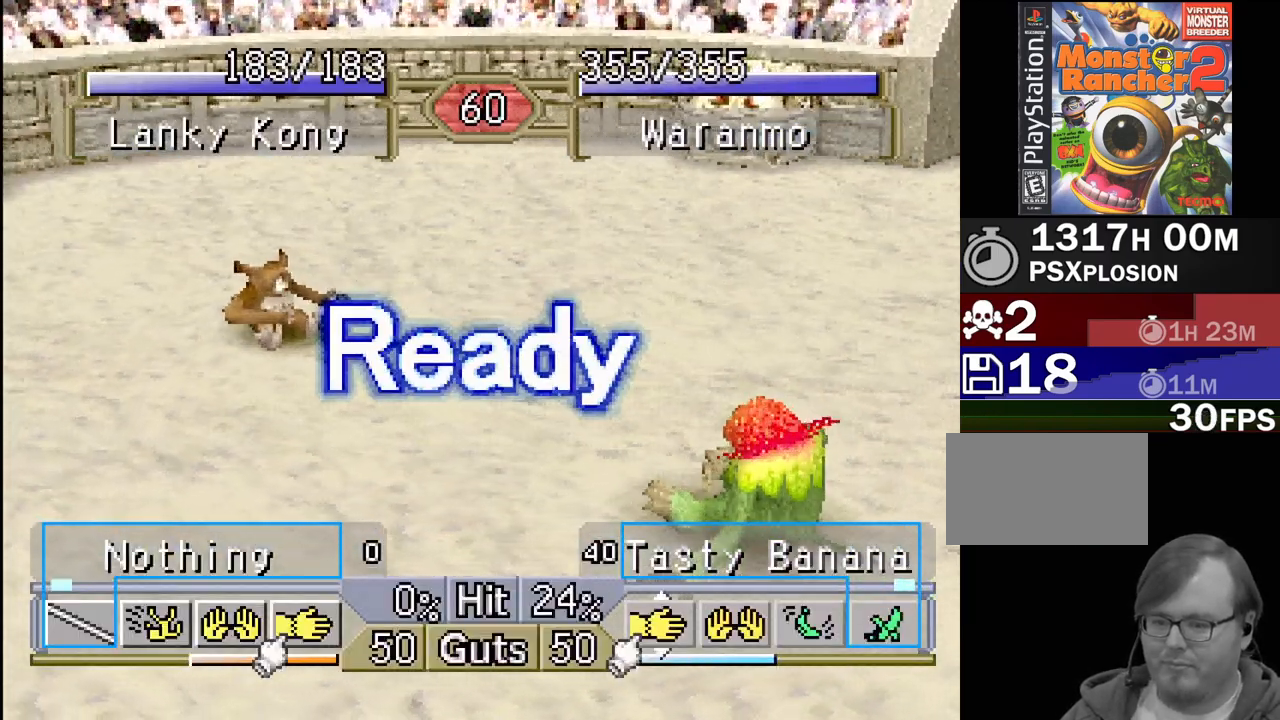
{"buttons": ["DPAD_LEFT"], "events": []}
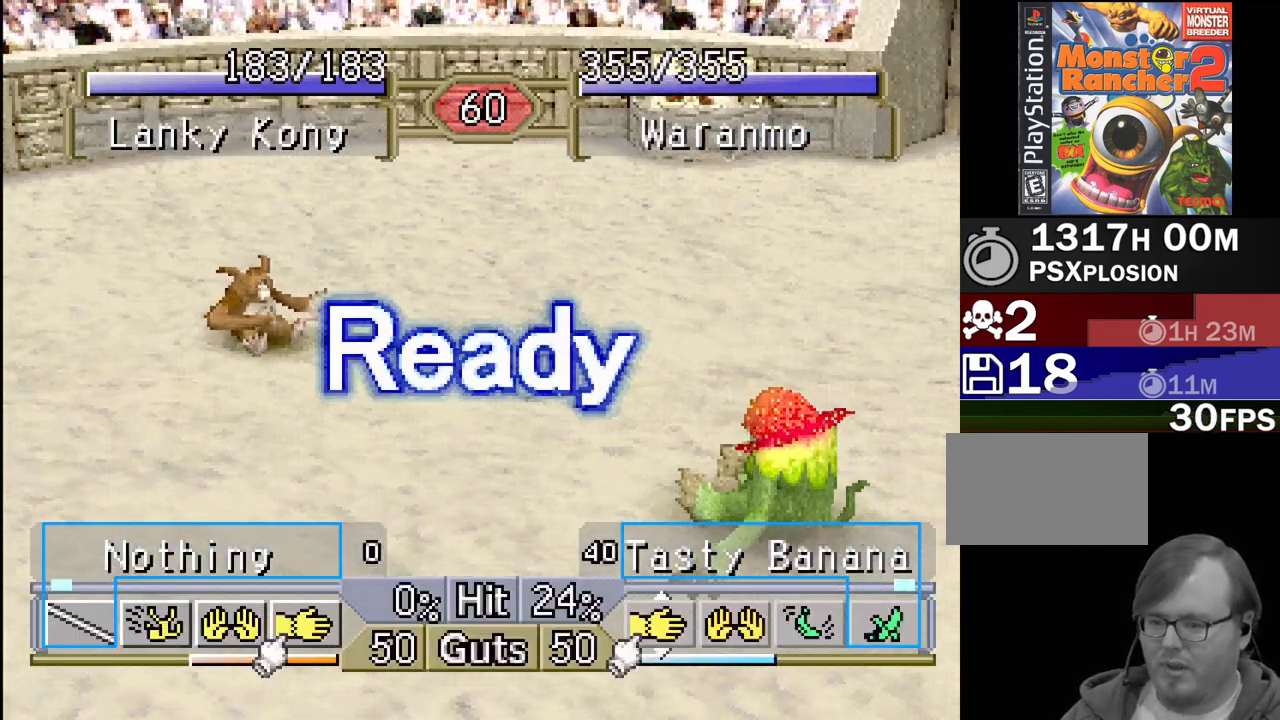
{"buttons": ["DPAD_LEFT"], "events": []}
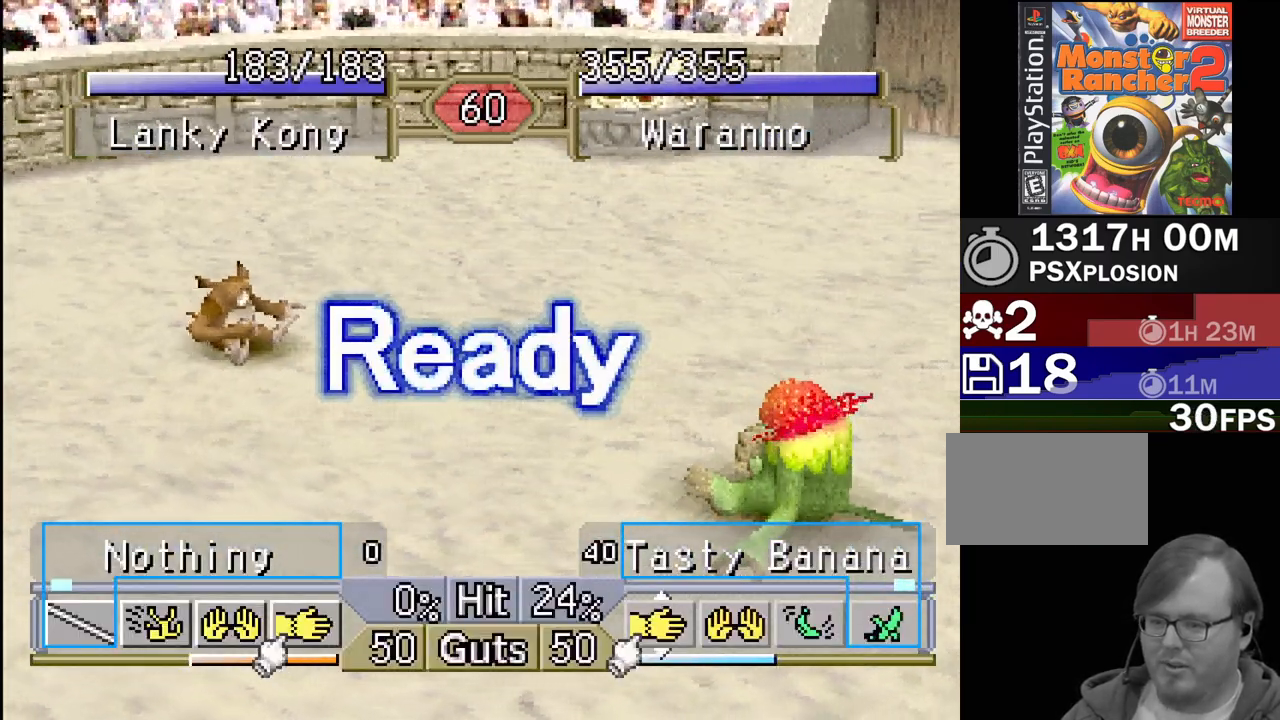
{"buttons": ["DPAD_LEFT"], "events": []}
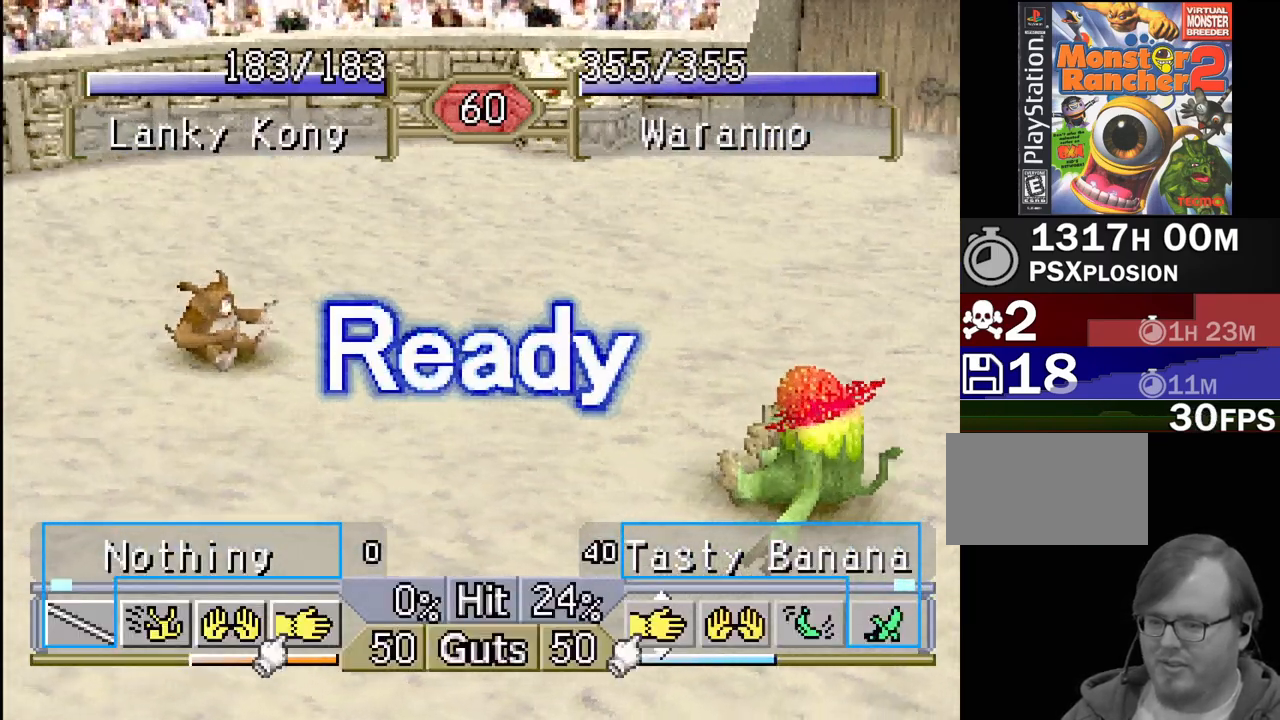
{"buttons": ["DPAD_LEFT"], "events": []}
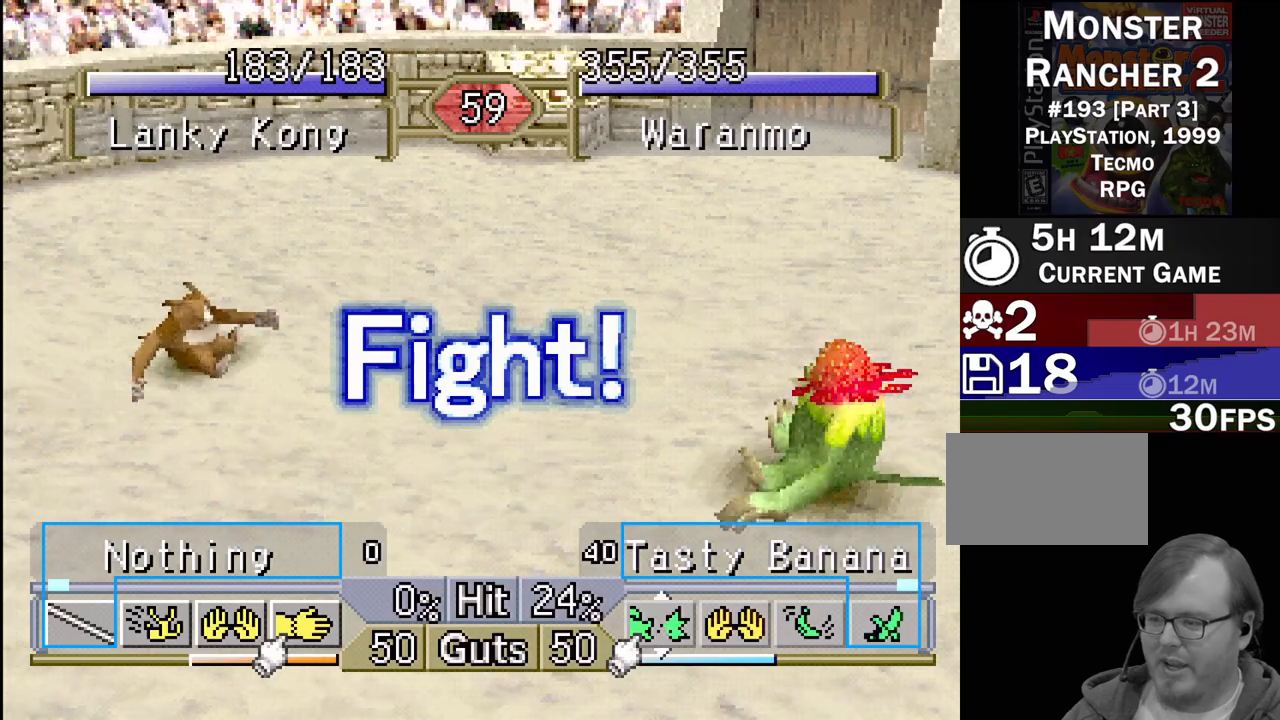
{"buttons": ["DPAD_LEFT"], "events": []}
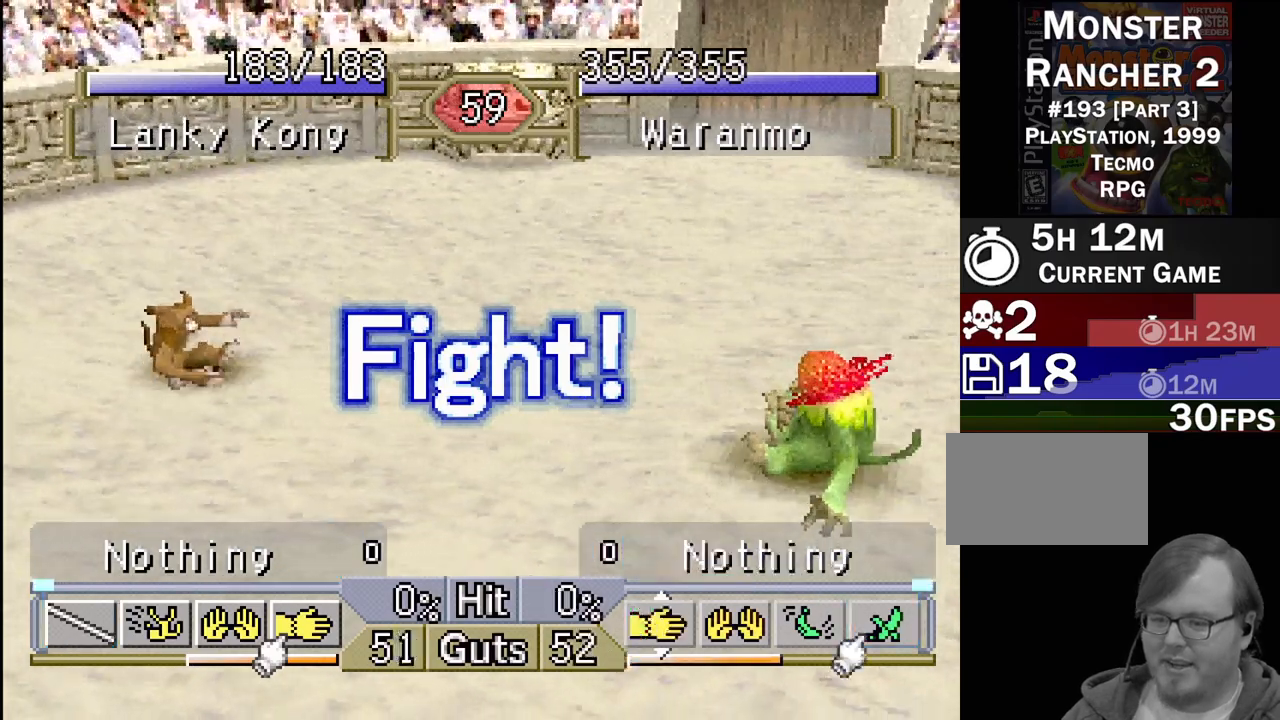
{"buttons": ["DPAD_LEFT"], "events": []}
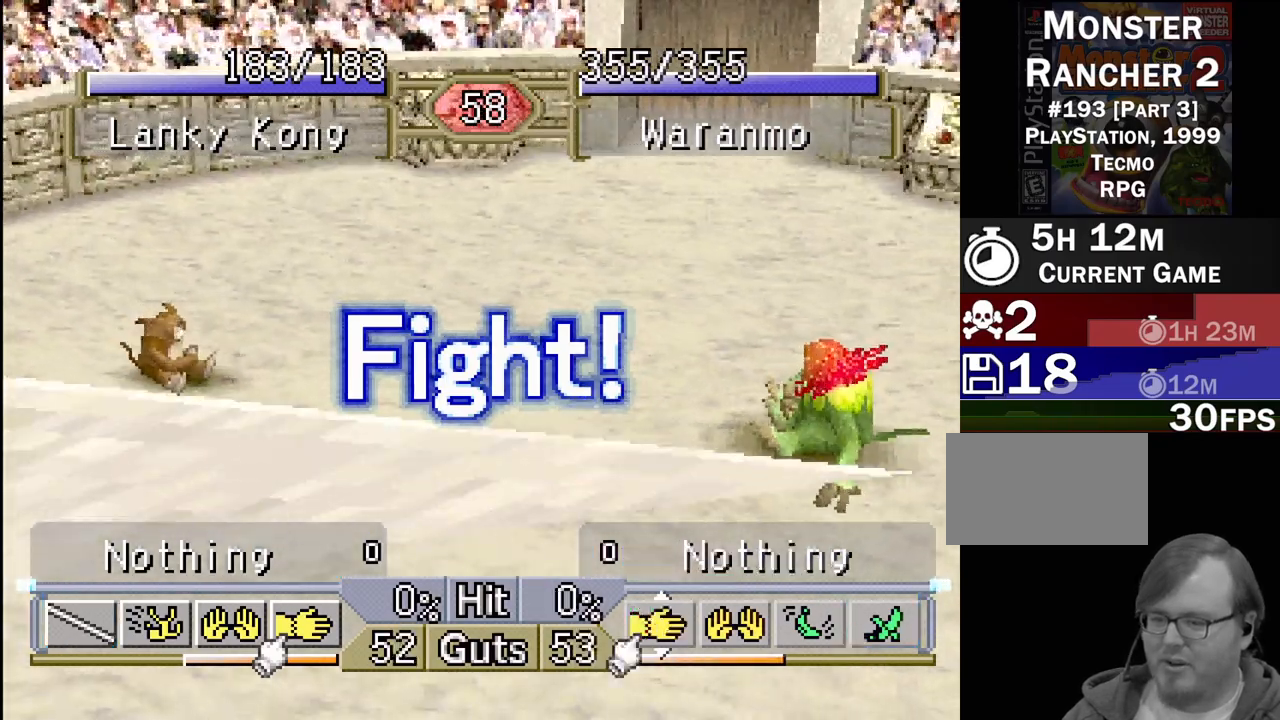
{"buttons": ["DPAD_LEFT"], "events": []}
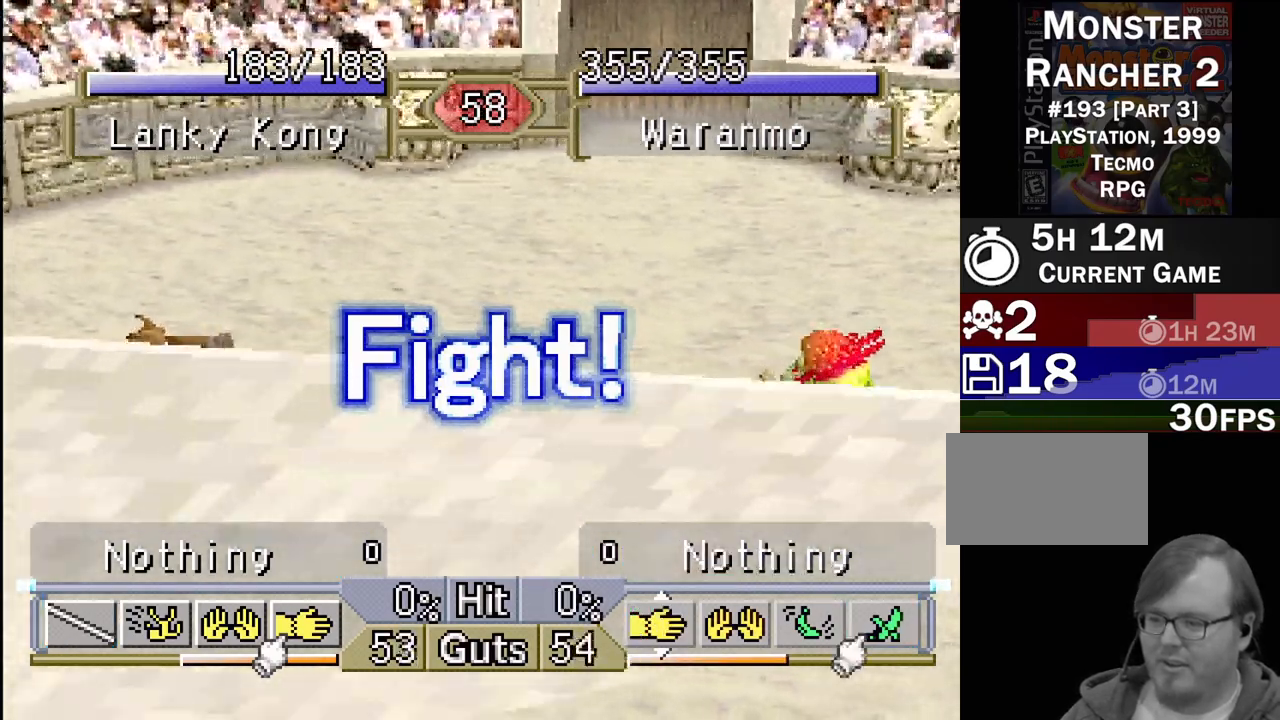
{"buttons": ["DPAD_LEFT"], "events": []}
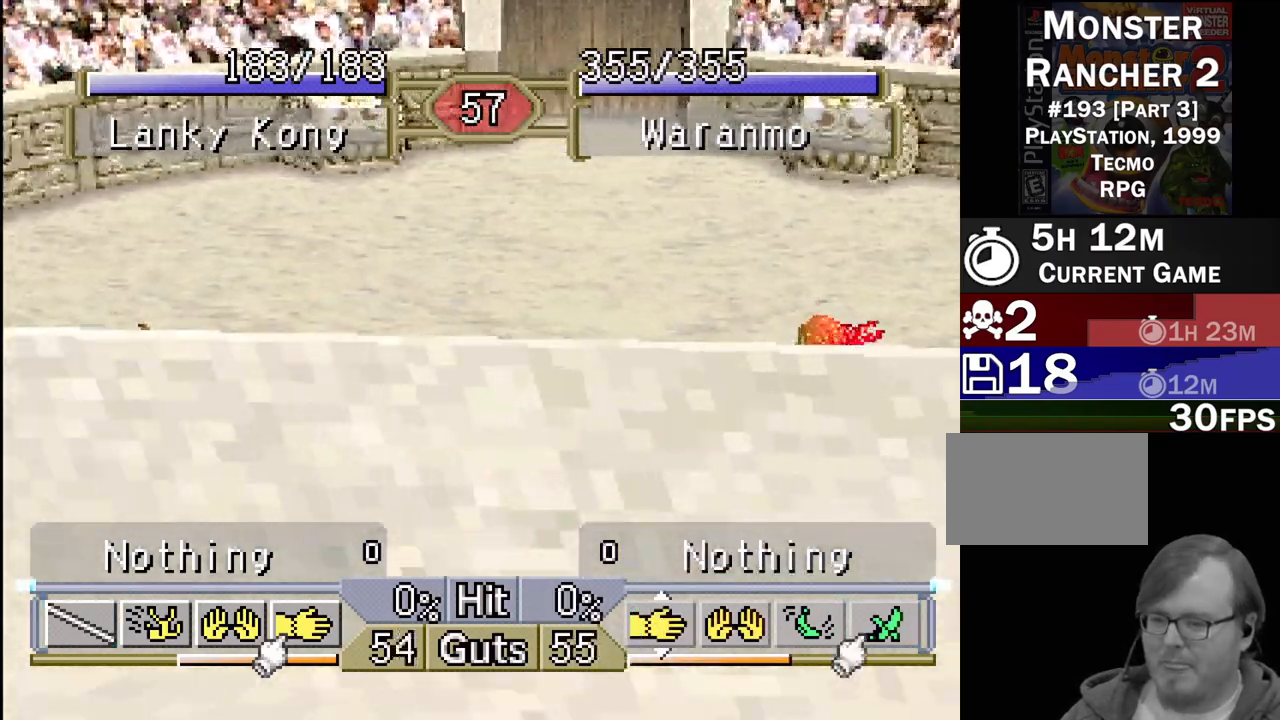
{"buttons": ["DPAD_LEFT"], "events": []}
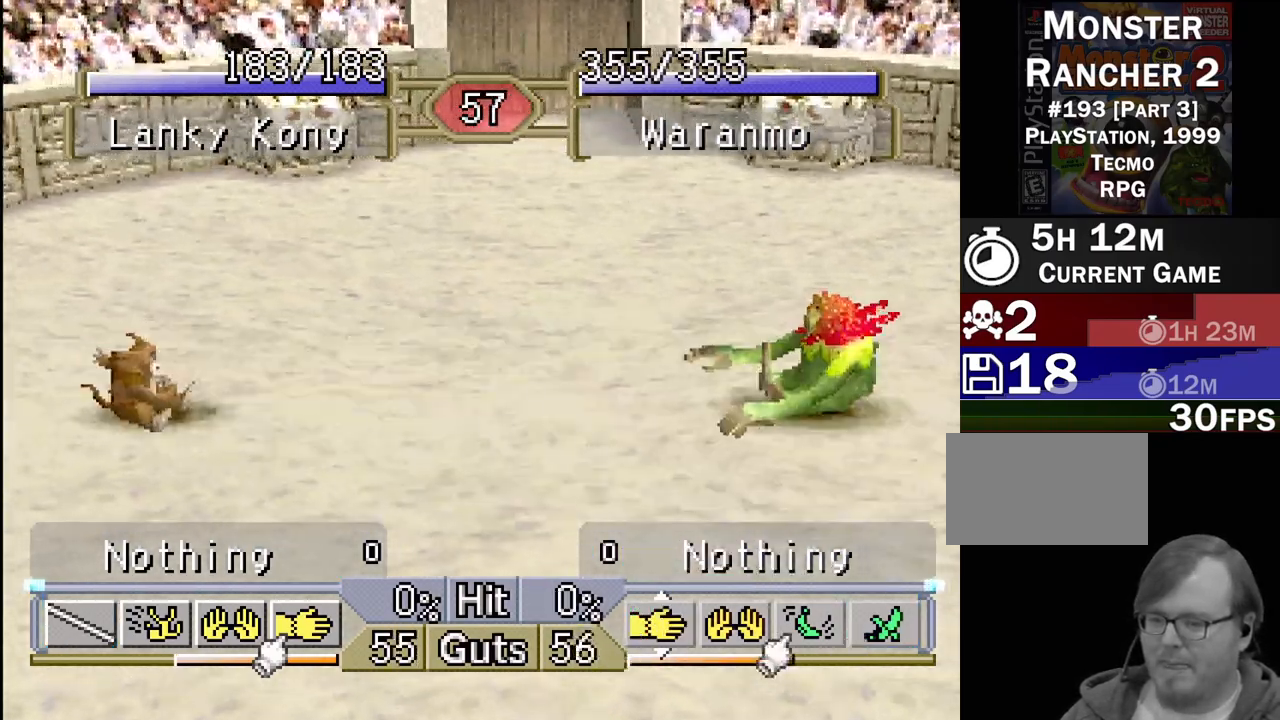
{"buttons": ["DPAD_LEFT"], "events": []}
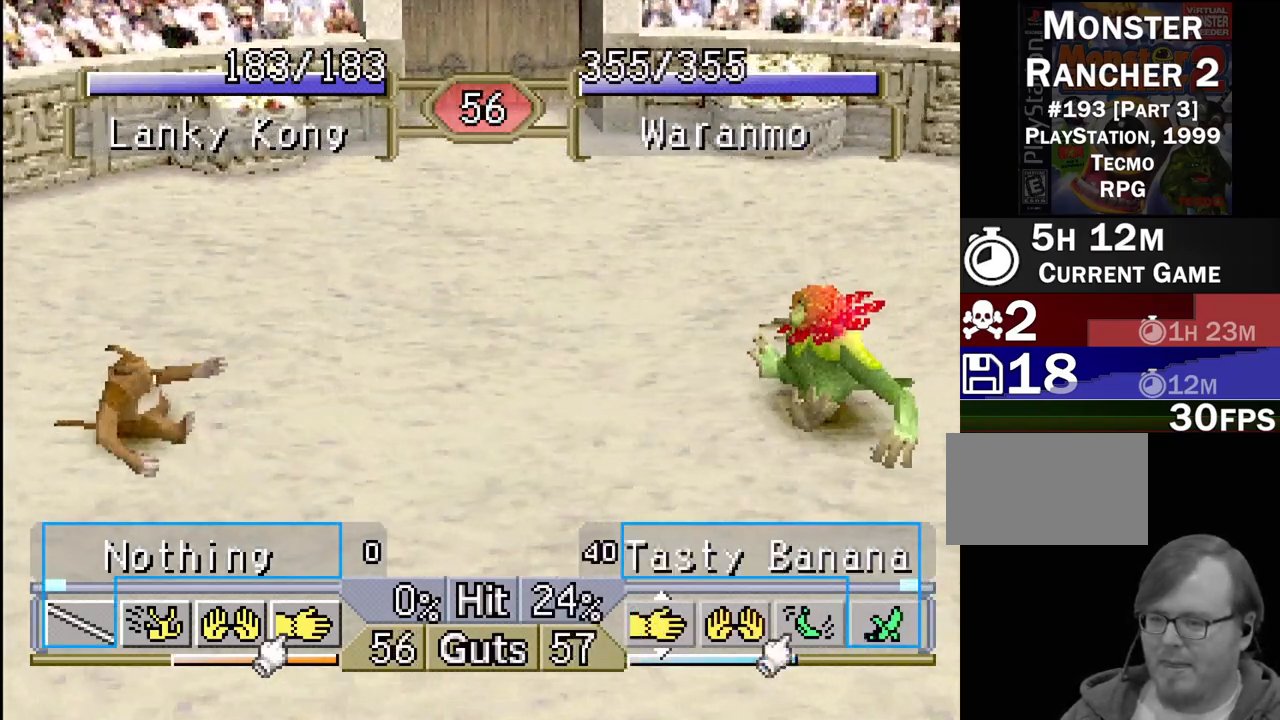
{"buttons": ["DPAD_LEFT"], "events": []}
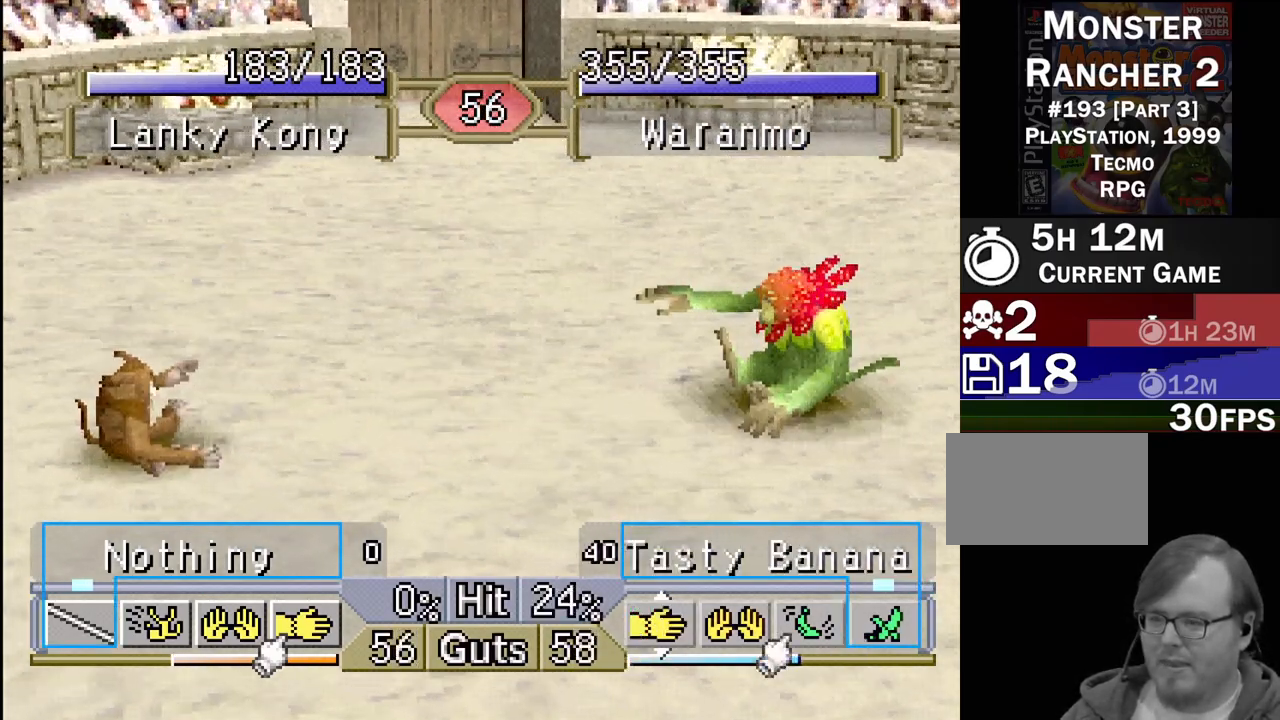
{"buttons": ["DPAD_LEFT"], "events": []}
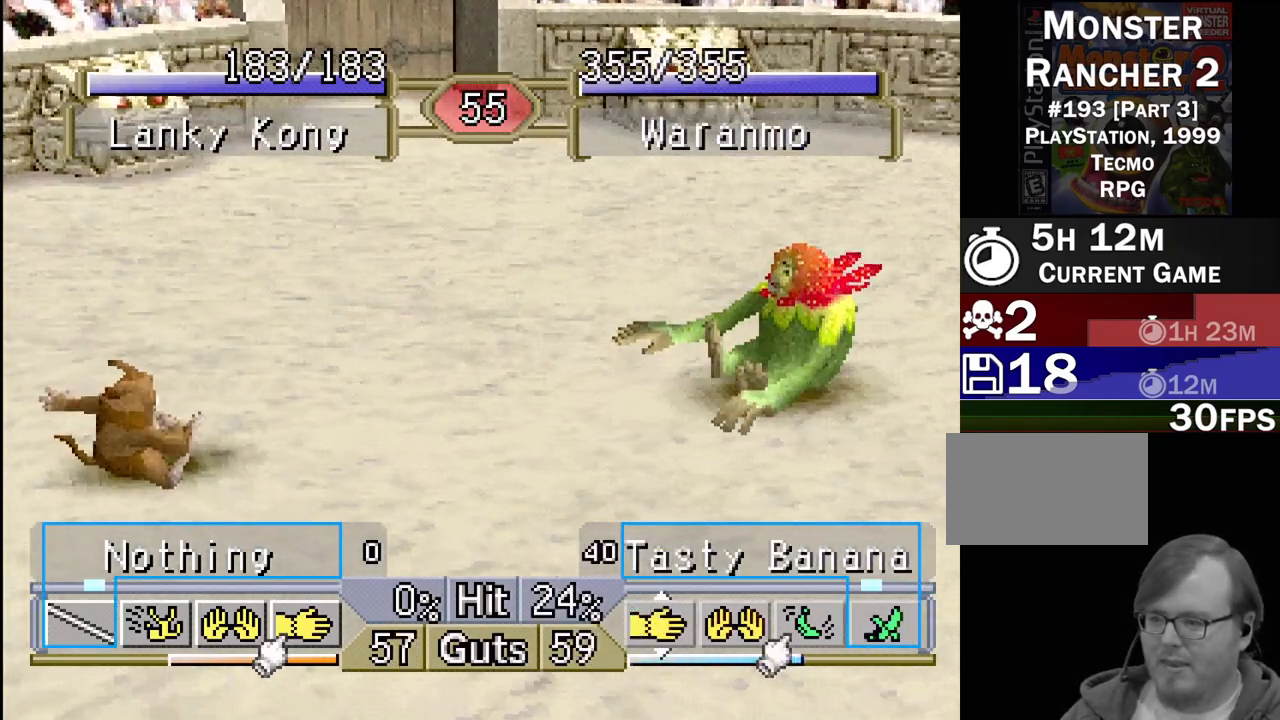
{"buttons": ["DPAD_LEFT"], "events": []}
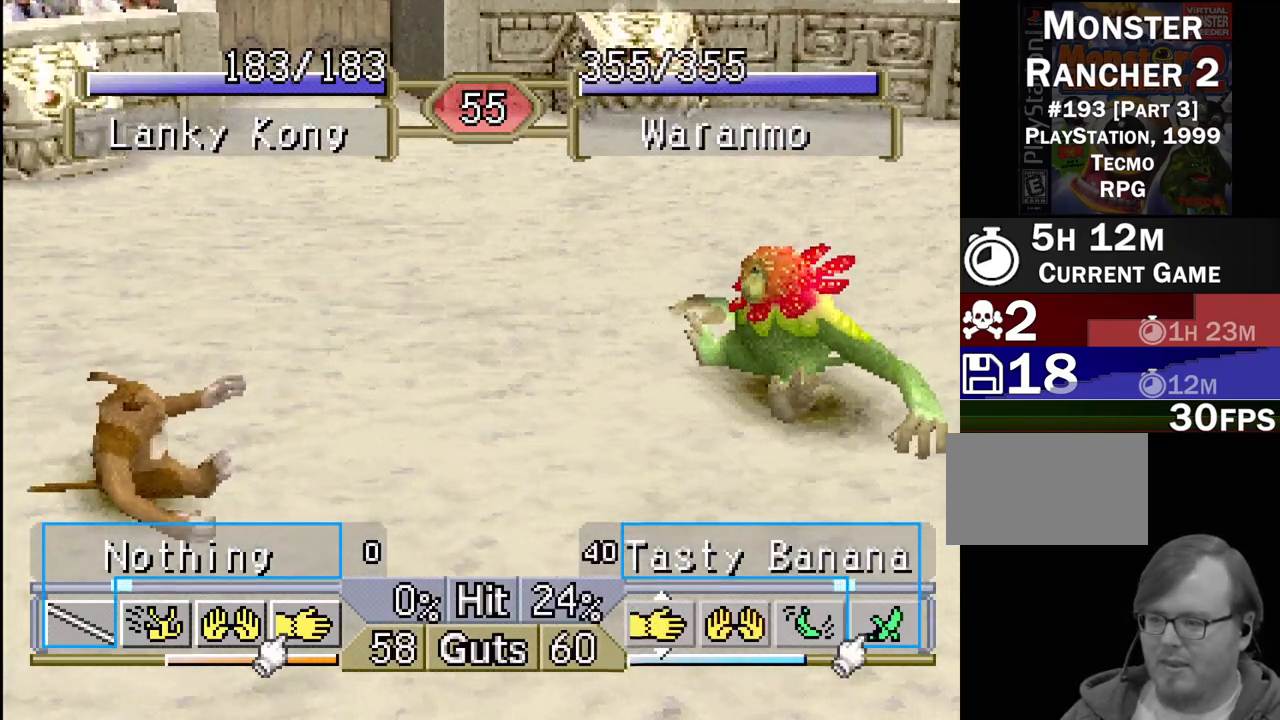
{"buttons": [], "events": [[283, "CROSS", "down"], [383, "CROSS", "up"], [500, "DPAD_LEFT", "up"]]}
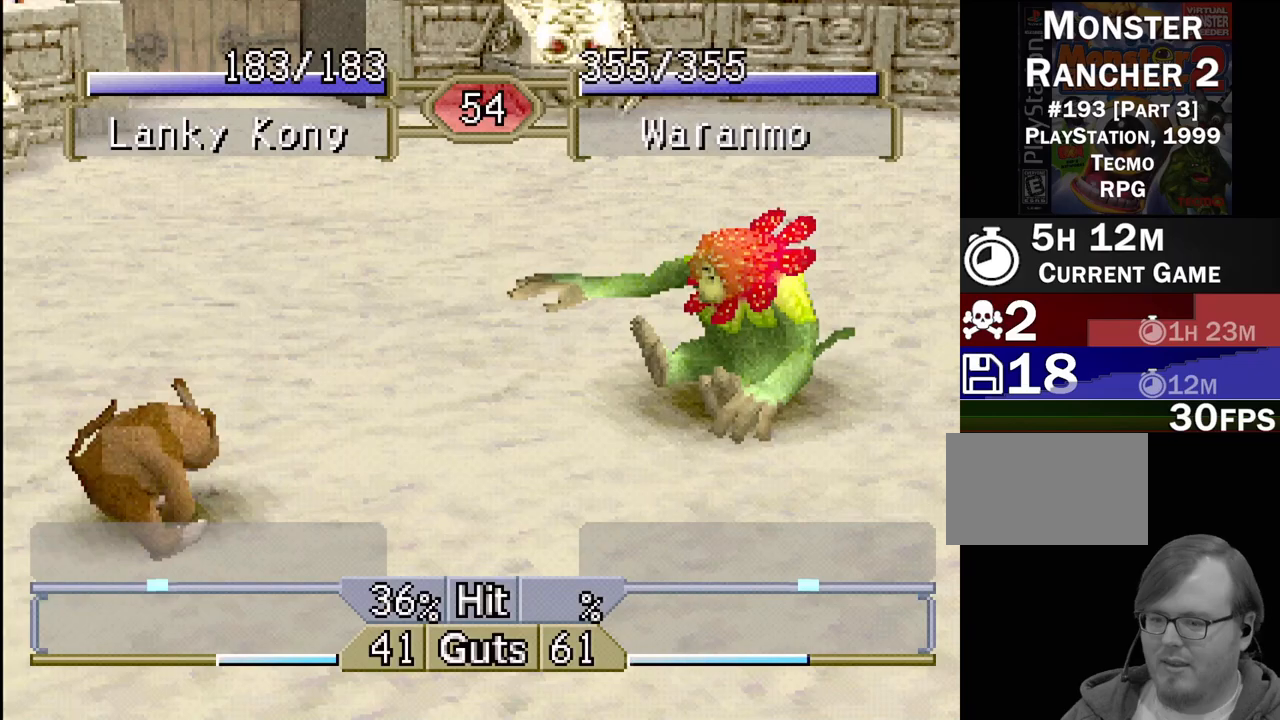
{"buttons": [], "events": []}
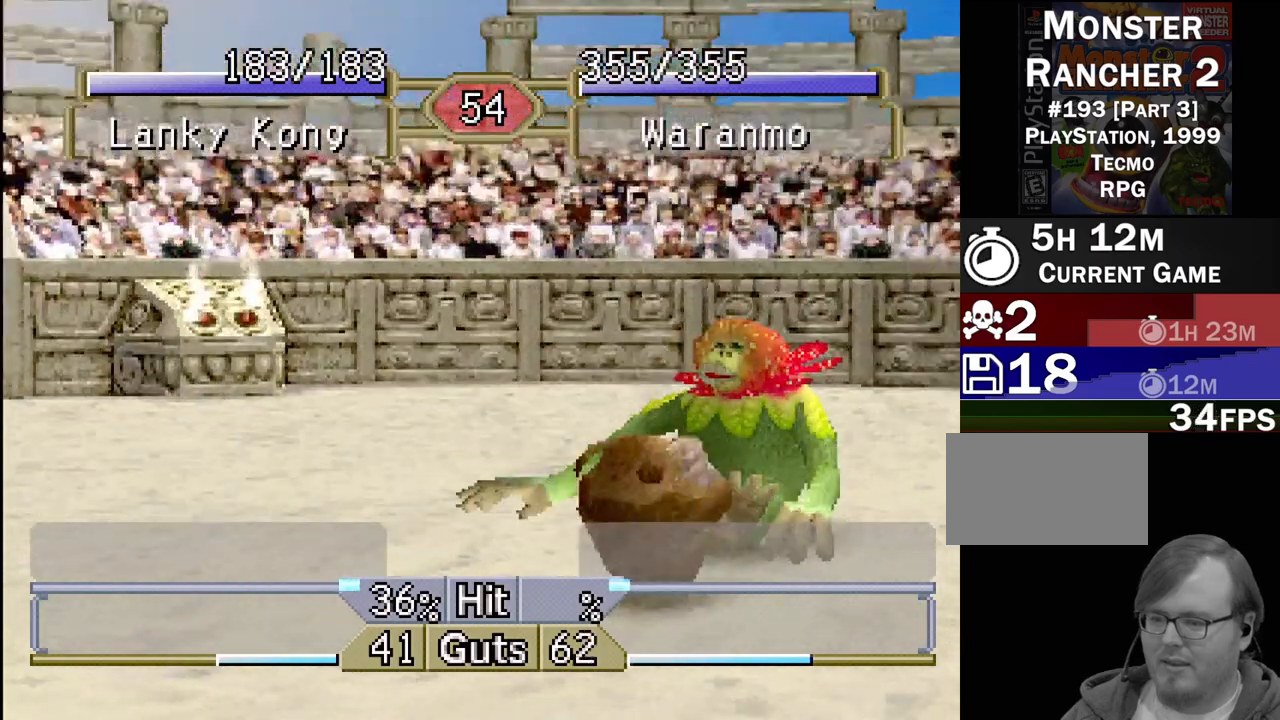
{"buttons": [], "events": []}
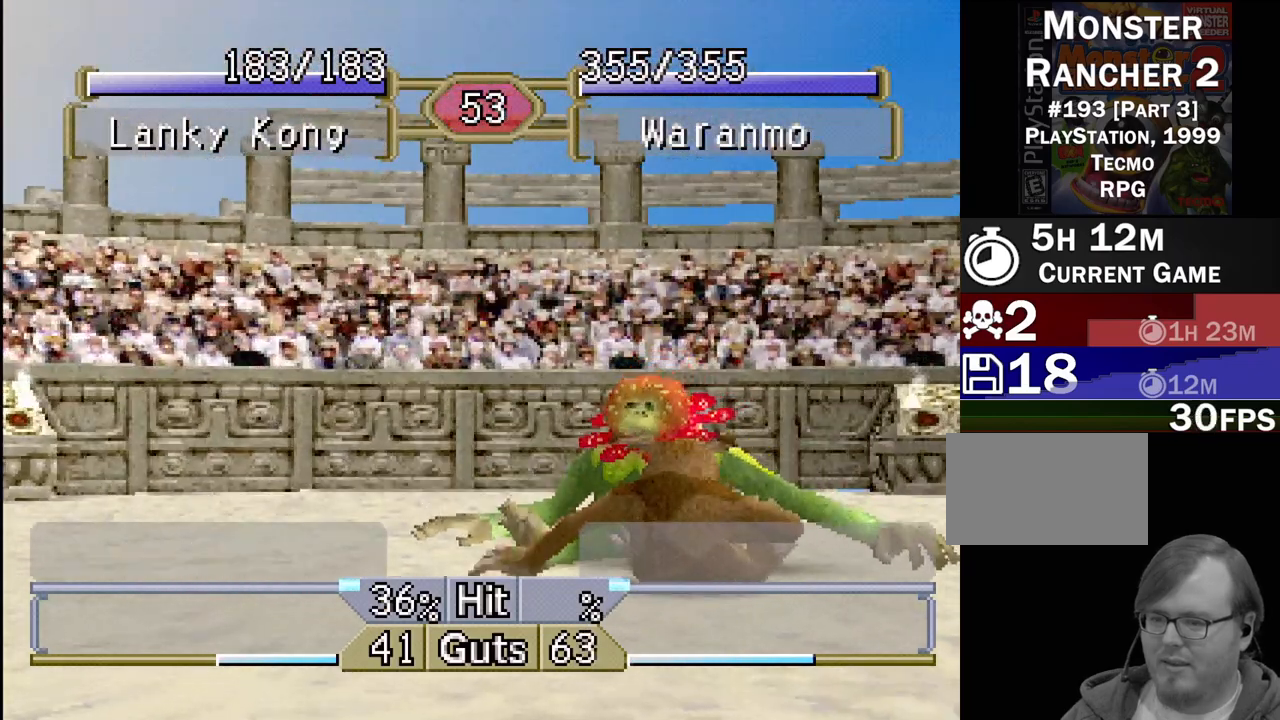
{"buttons": [], "events": []}
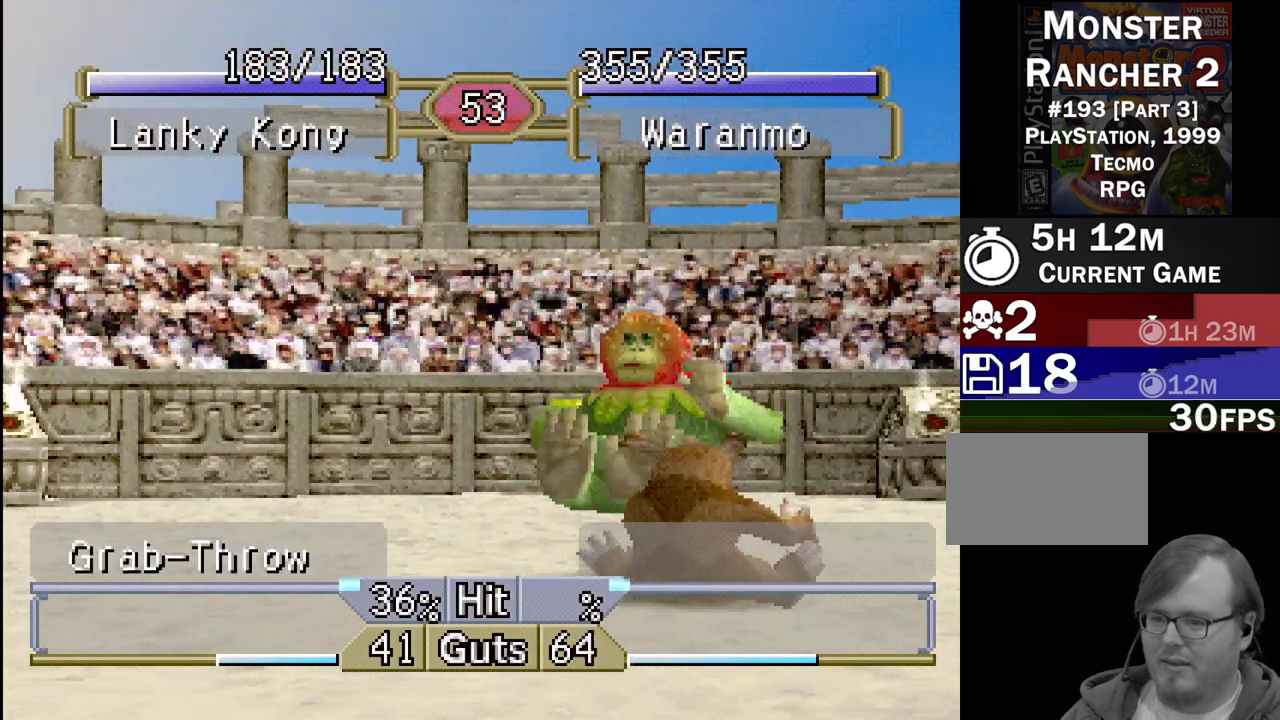
{"buttons": [], "events": []}
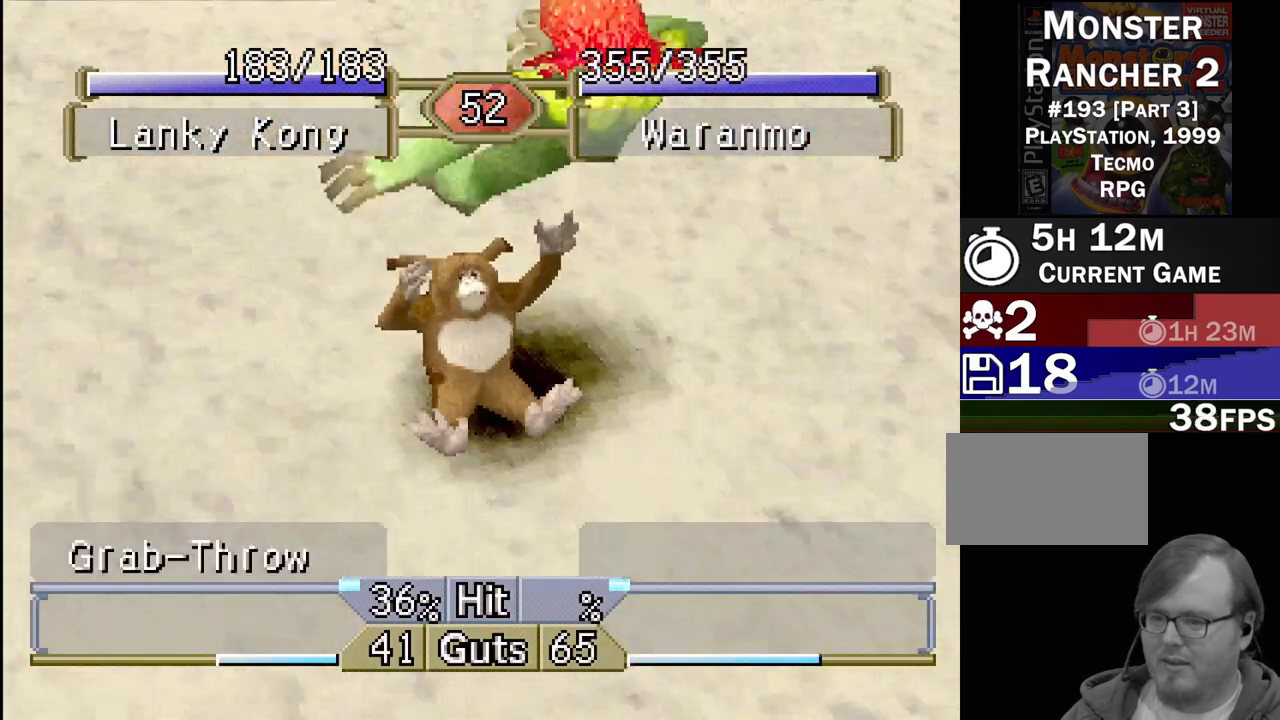
{"buttons": [], "events": []}
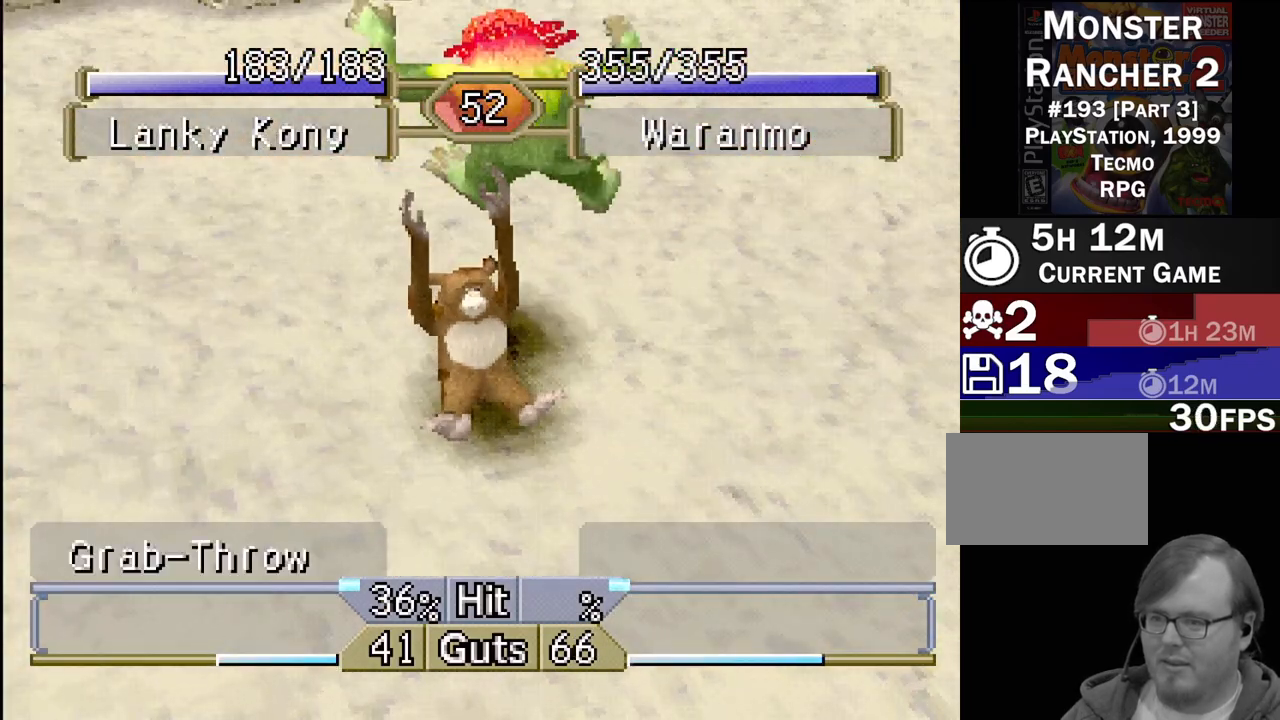
{"buttons": ["DPAD_LEFT"], "events": [[450, "DPAD_LEFT", "down"]]}
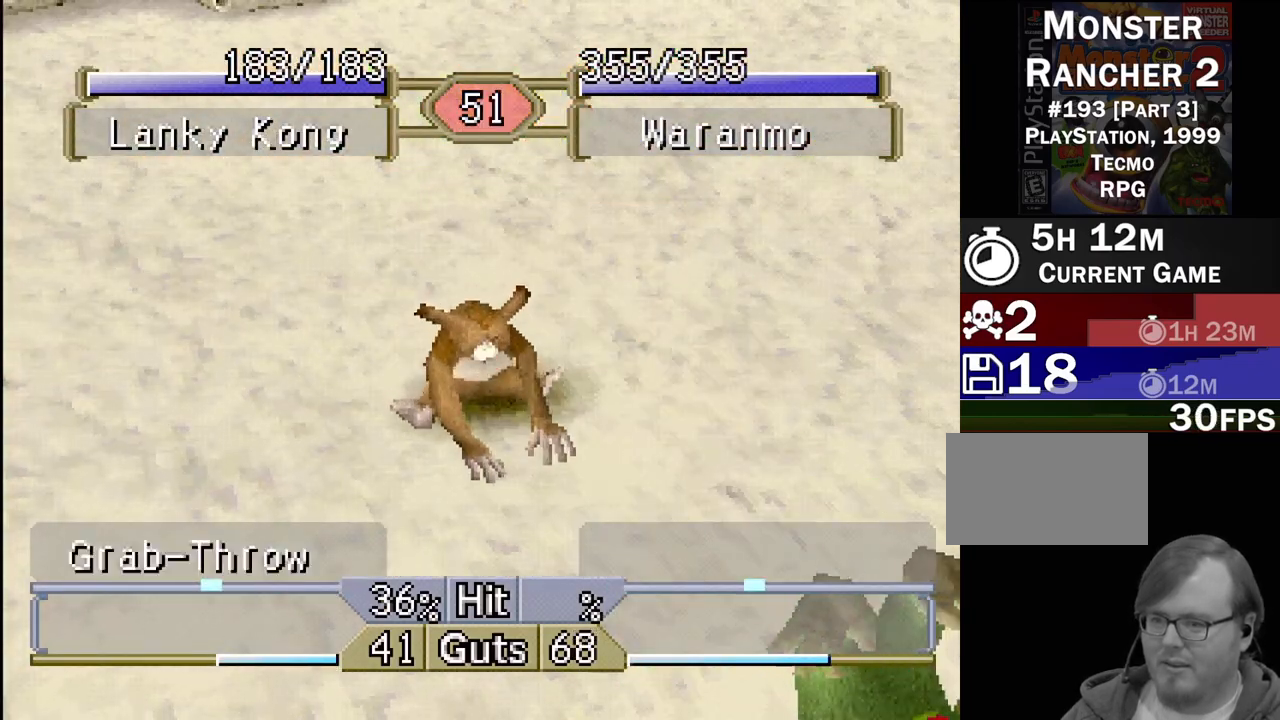
{"buttons": ["DPAD_LEFT"], "events": []}
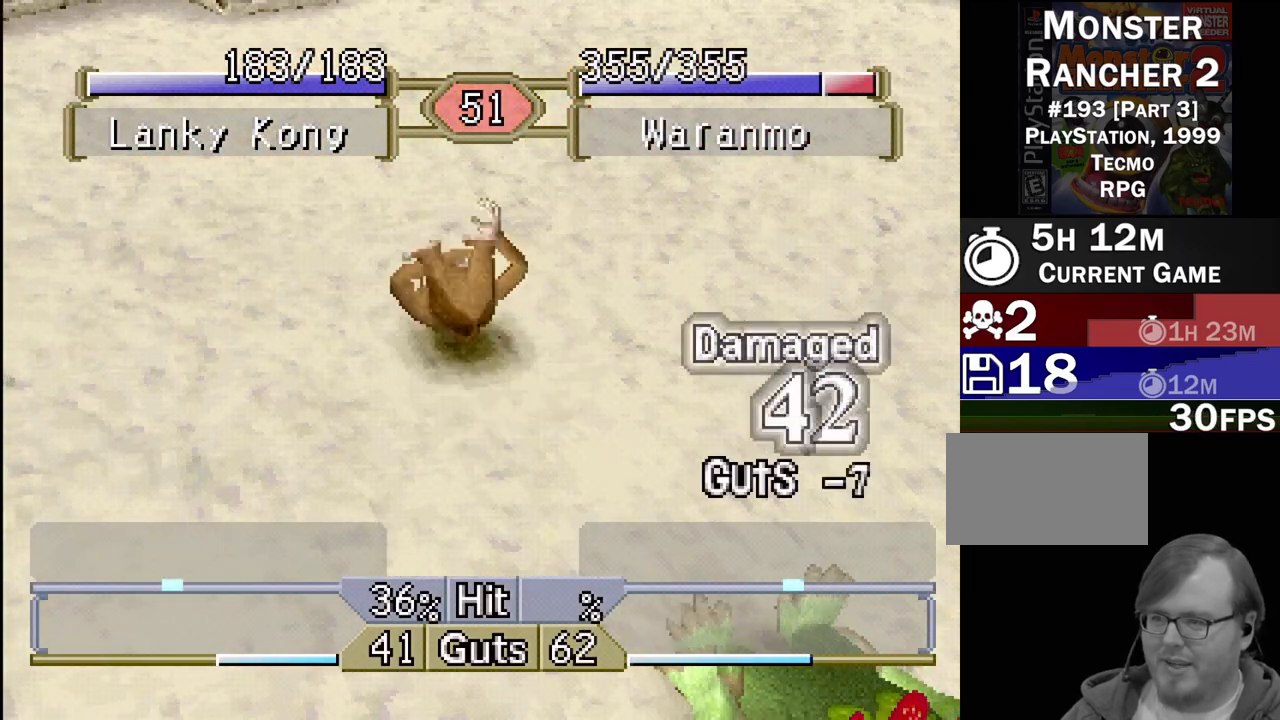
{"buttons": ["DPAD_LEFT"], "events": []}
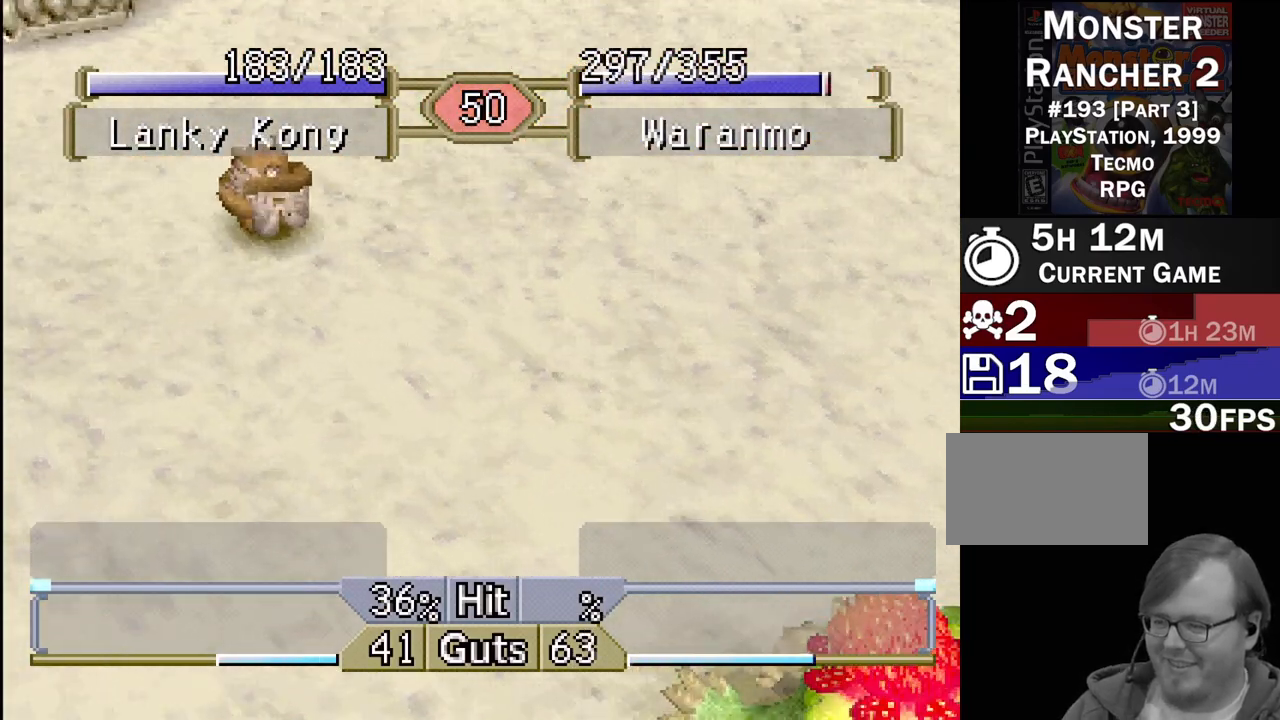
{"buttons": ["DPAD_LEFT"], "events": []}
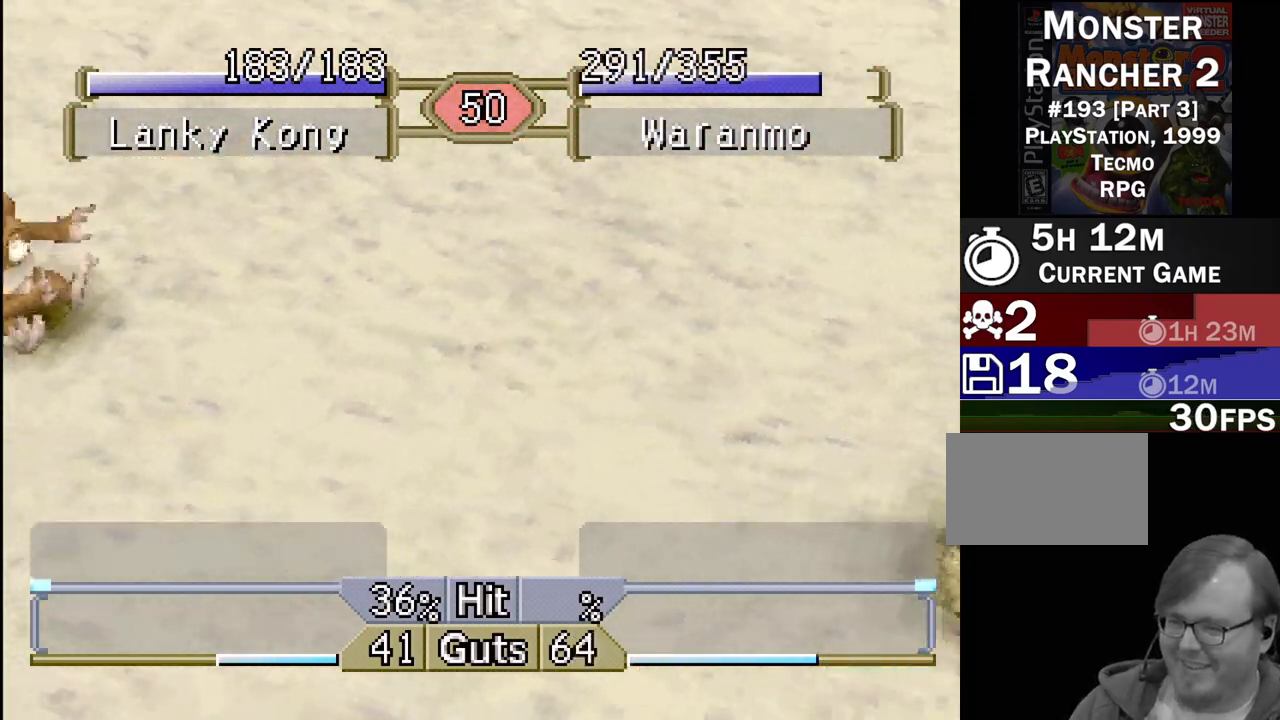
{"buttons": ["DPAD_LEFT"], "events": []}
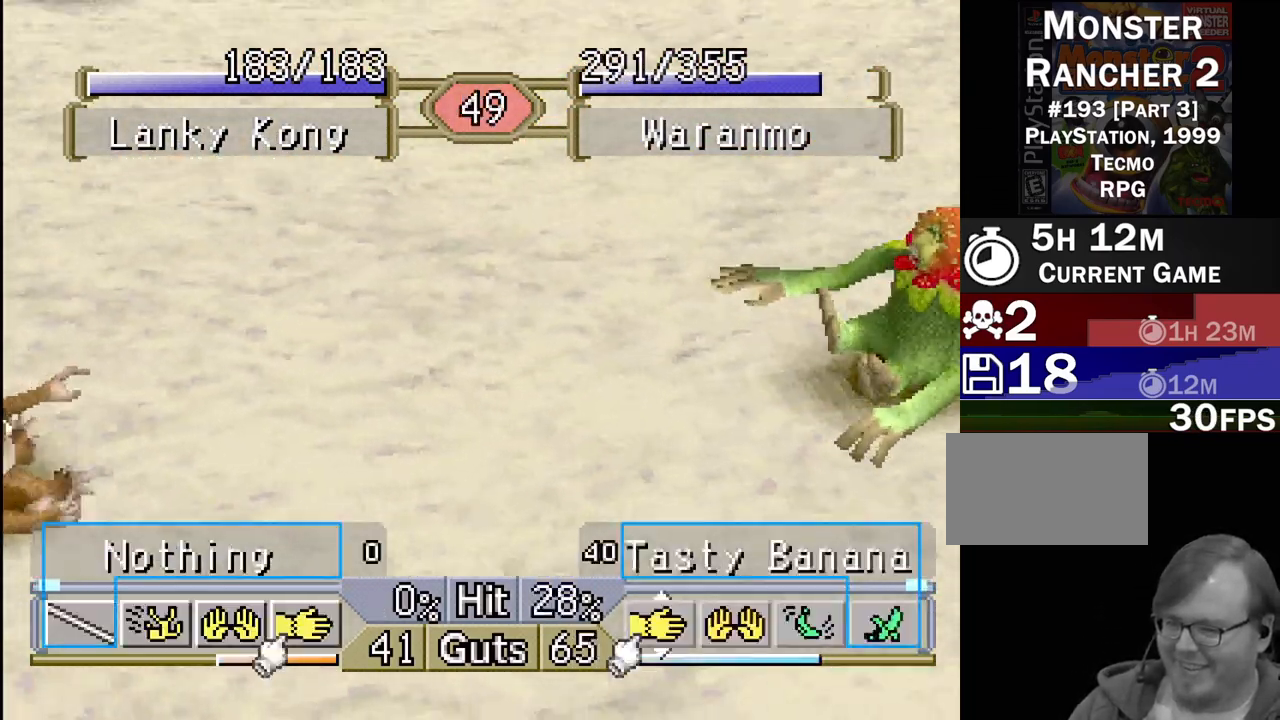
{"buttons": ["DPAD_LEFT"], "events": []}
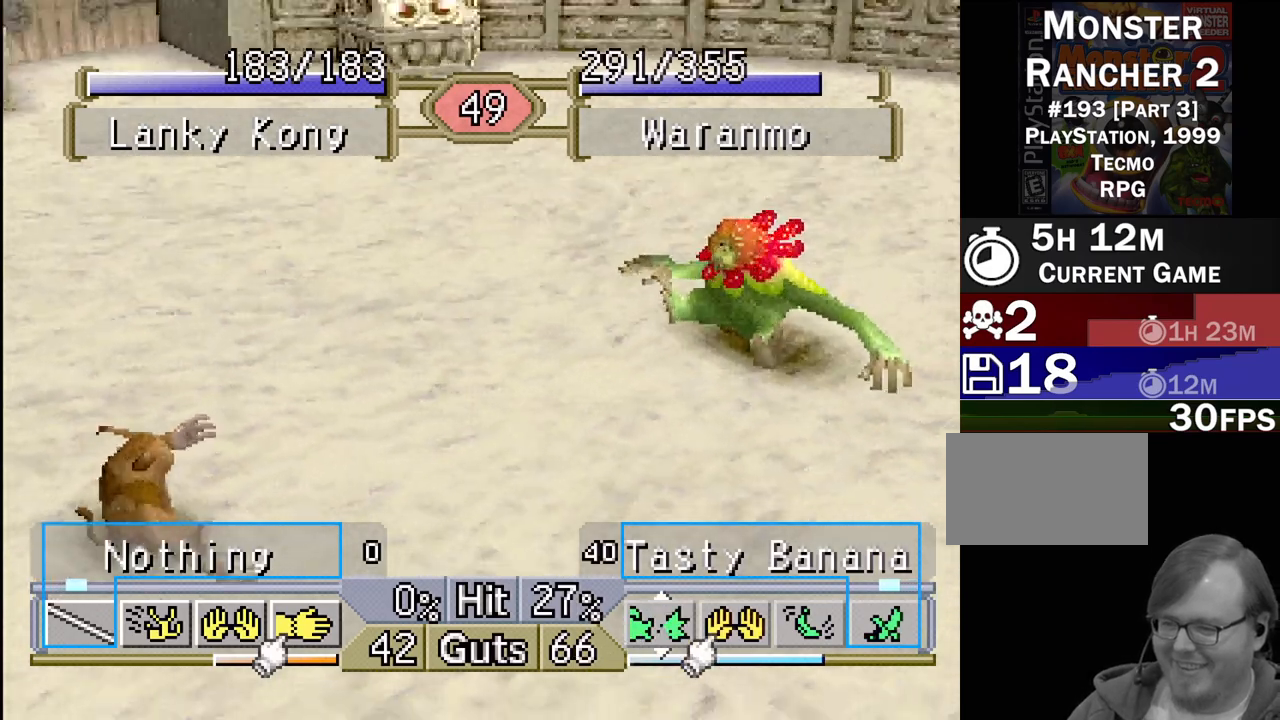
{"buttons": ["DPAD_LEFT"], "events": []}